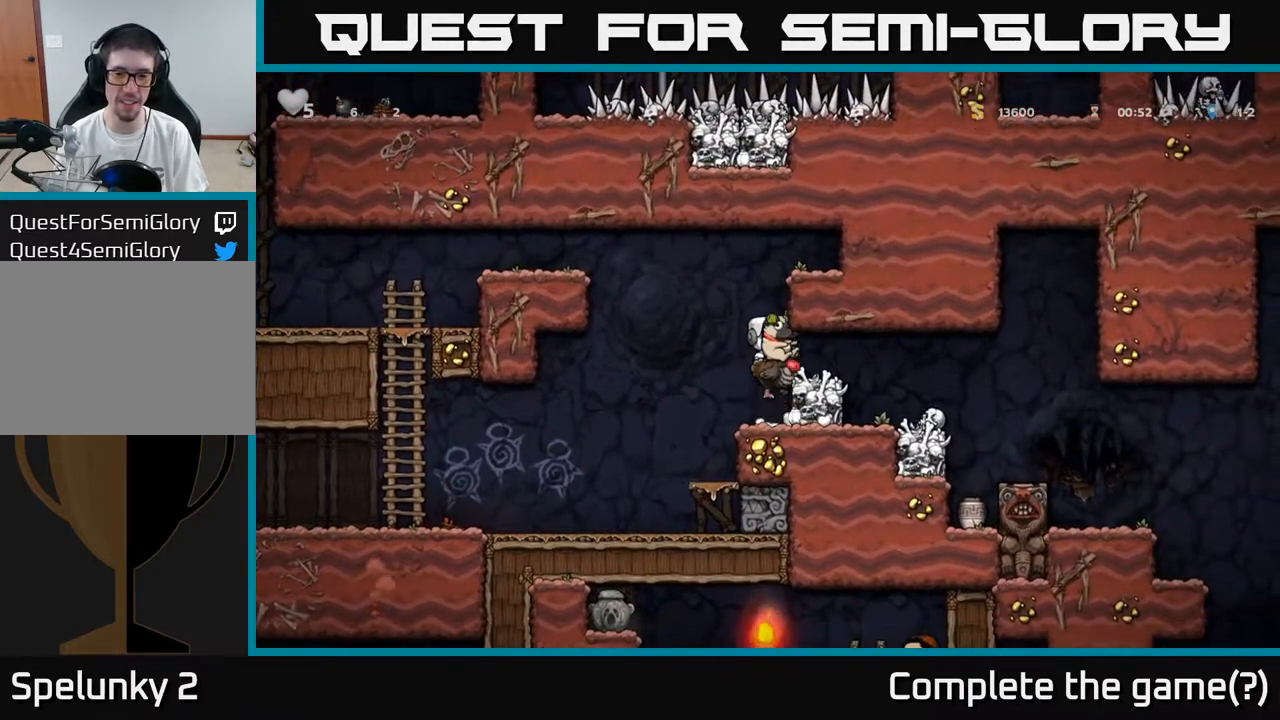
Gameplay with a controller (Xbox layout); each line is a JSON object with the inputs held at the frame after it. "events" lists button and stick changes between this image and that frame as [ms after this image, input, new state], when the widget could be followed in between.
{"buttons": ["DPAD_RIGHT"], "left_stick": "center", "right_stick": "center", "events": [[17, "A", "up"]]}
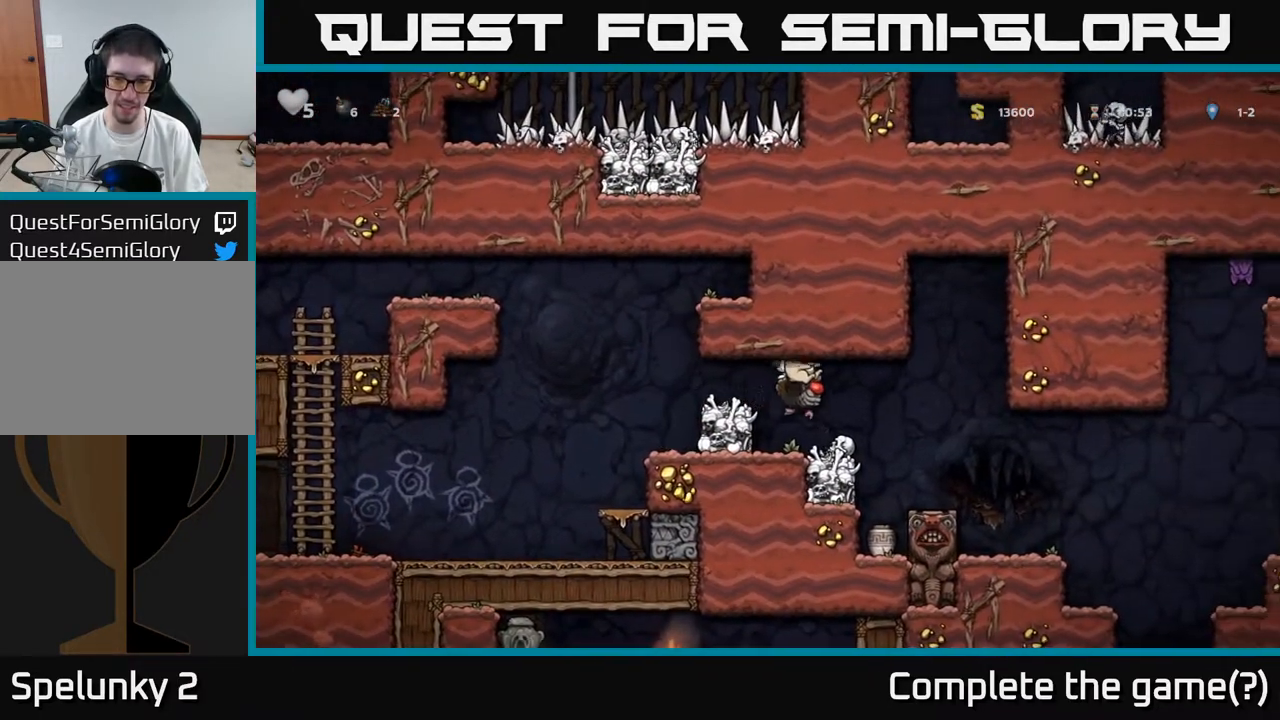
{"buttons": [], "left_stick": "center", "right_stick": "center", "events": [[33, "DPAD_RIGHT", "up"], [317, "DPAD_RIGHT", "down"], [500, "DPAD_RIGHT", "up"]]}
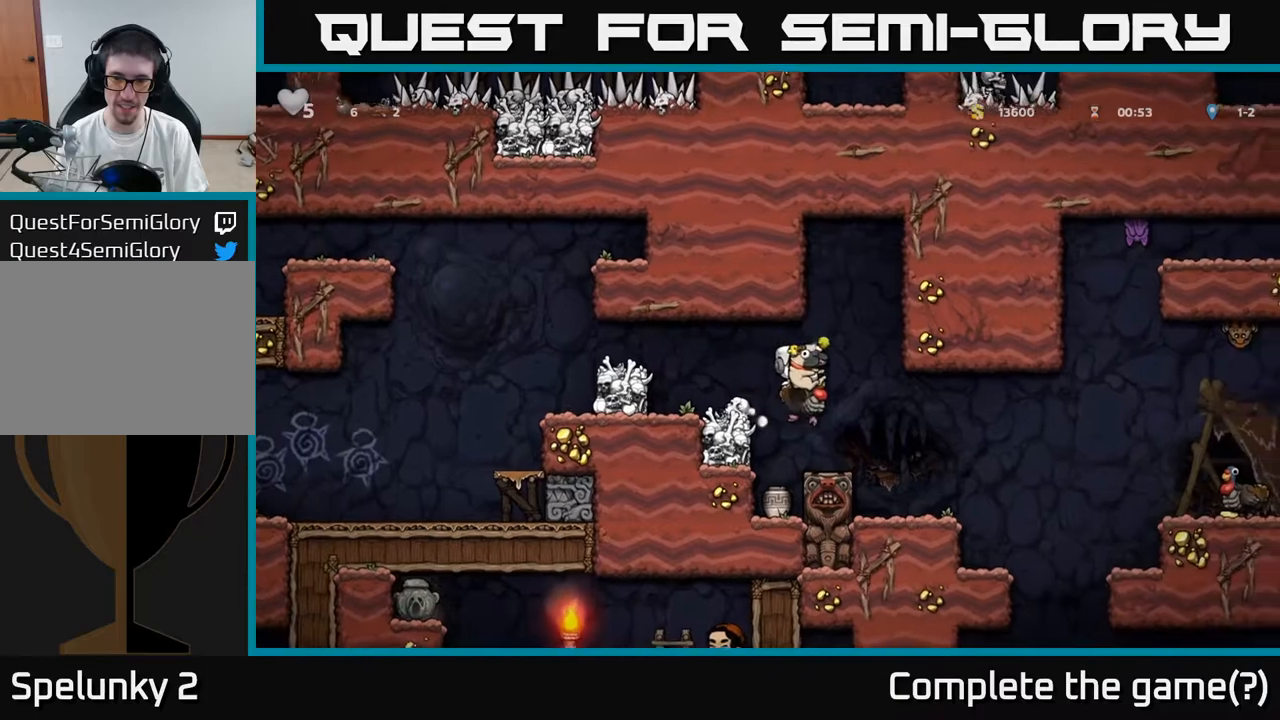
{"buttons": [], "left_stick": "center", "right_stick": "center", "events": [[183, "DPAD_RIGHT", "down"], [283, "DPAD_RIGHT", "up"]]}
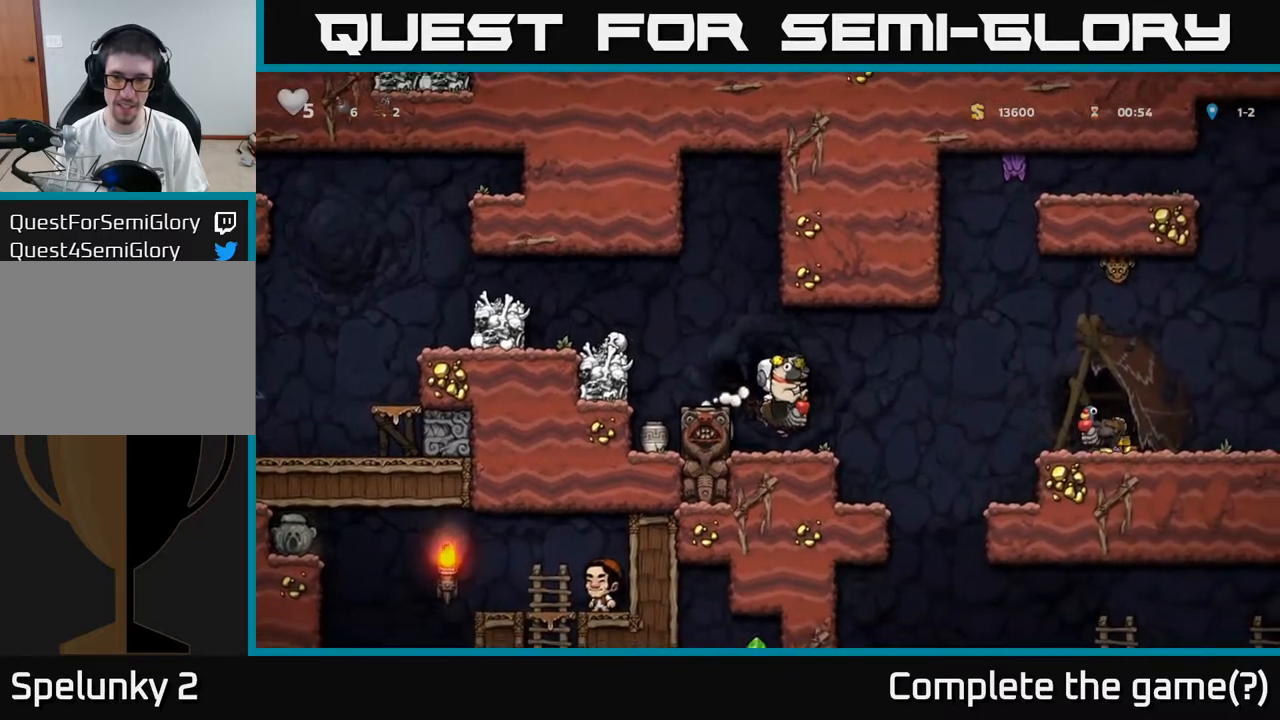
{"buttons": ["DPAD_RIGHT"], "left_stick": "center", "right_stick": "center", "events": [[50, "DPAD_RIGHT", "down"], [183, "A", "down"], [283, "A", "up"]]}
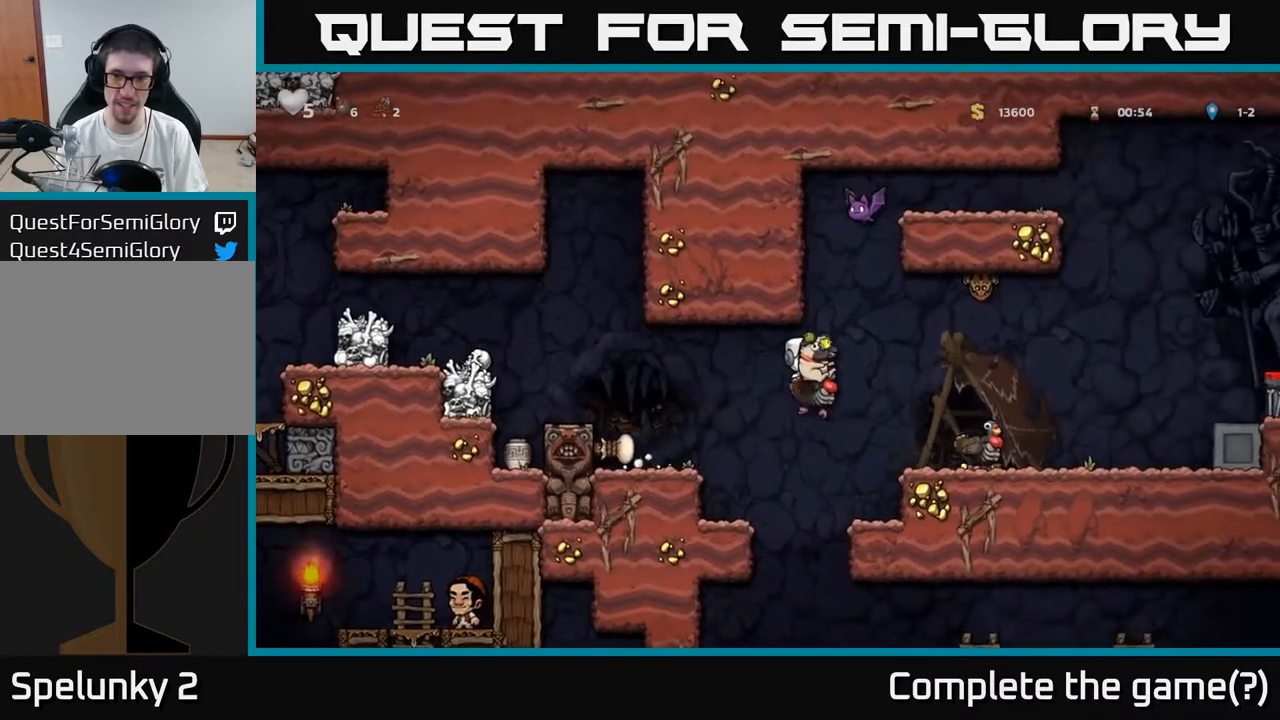
{"buttons": ["DPAD_RIGHT"], "left_stick": "center", "right_stick": "center", "events": [[50, "DPAD_RIGHT", "up"], [350, "A", "down"], [350, "DPAD_RIGHT", "down"], [433, "A", "up"]]}
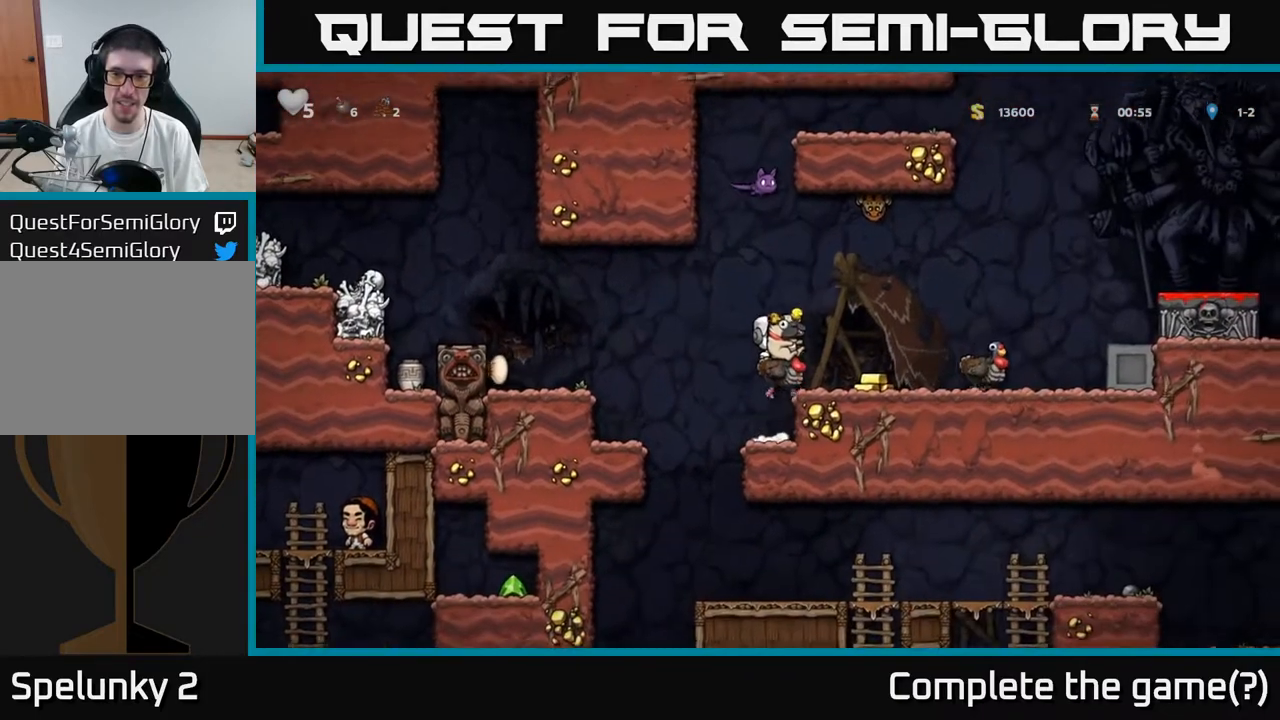
{"buttons": ["A", "DPAD_RIGHT"], "left_stick": "center", "right_stick": "center", "events": [[383, "A", "down"]]}
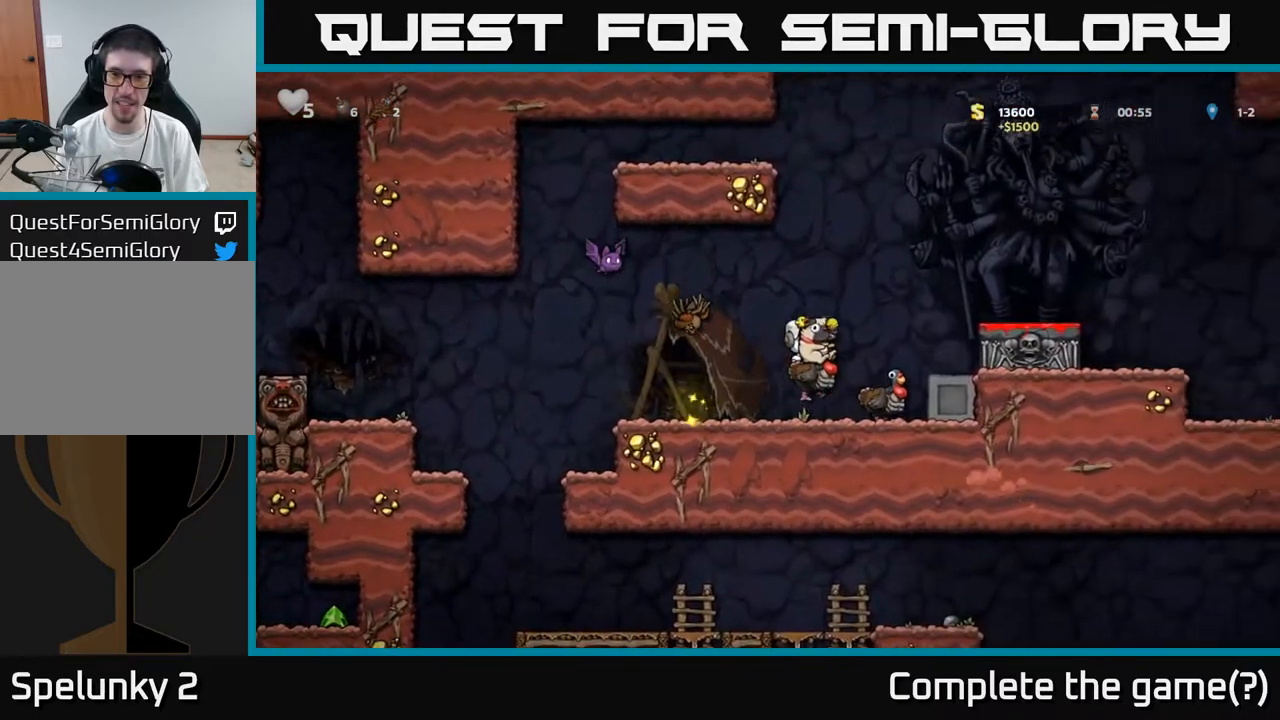
{"buttons": [], "left_stick": "center", "right_stick": "center", "events": [[50, "A", "up"], [100, "A", "down"], [200, "A", "up"], [333, "DPAD_RIGHT", "up"]]}
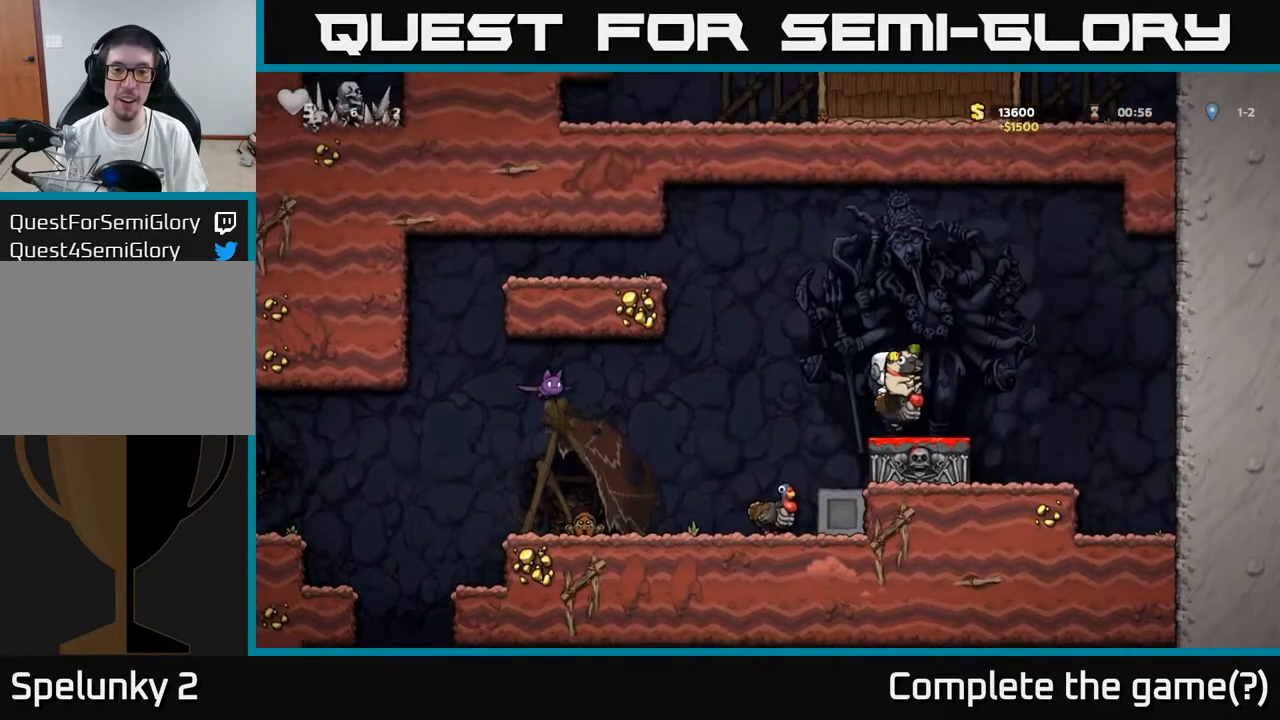
{"buttons": ["DPAD_RIGHT"], "left_stick": "center", "right_stick": "center", "events": [[483, "DPAD_RIGHT", "down"]]}
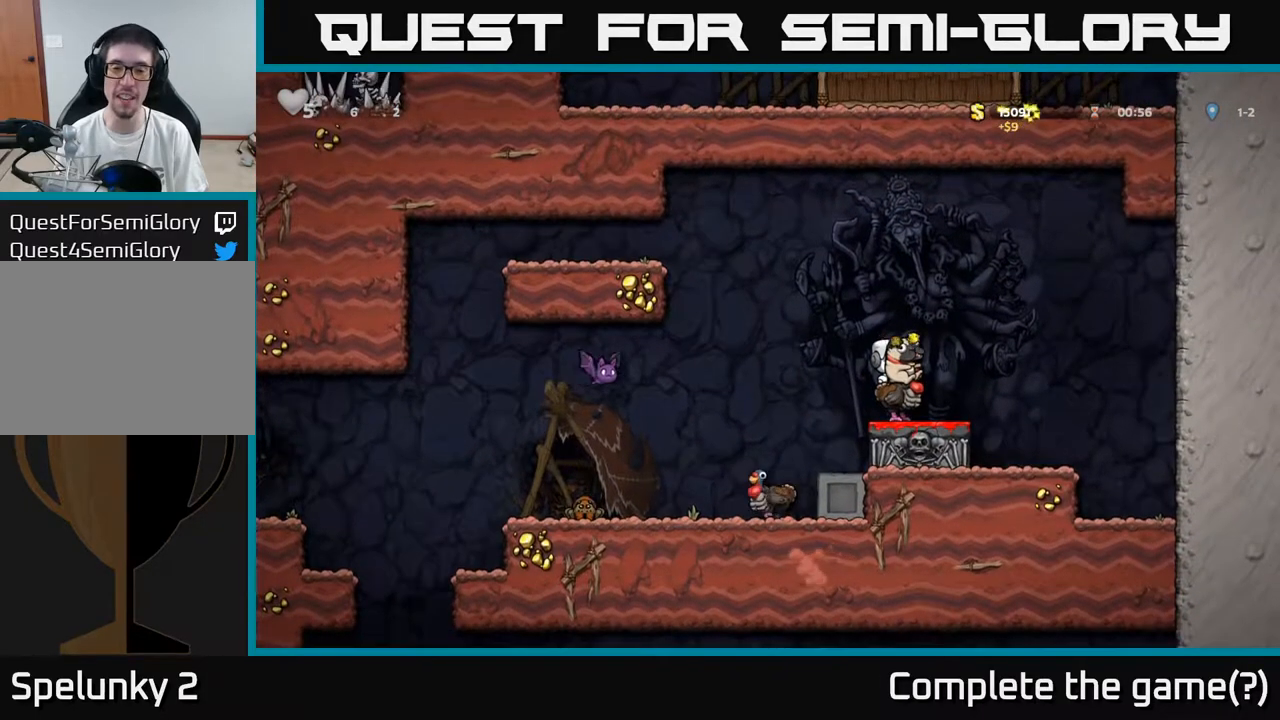
{"buttons": [], "left_stick": "center", "right_stick": "center", "events": [[283, "DPAD_RIGHT", "up"]]}
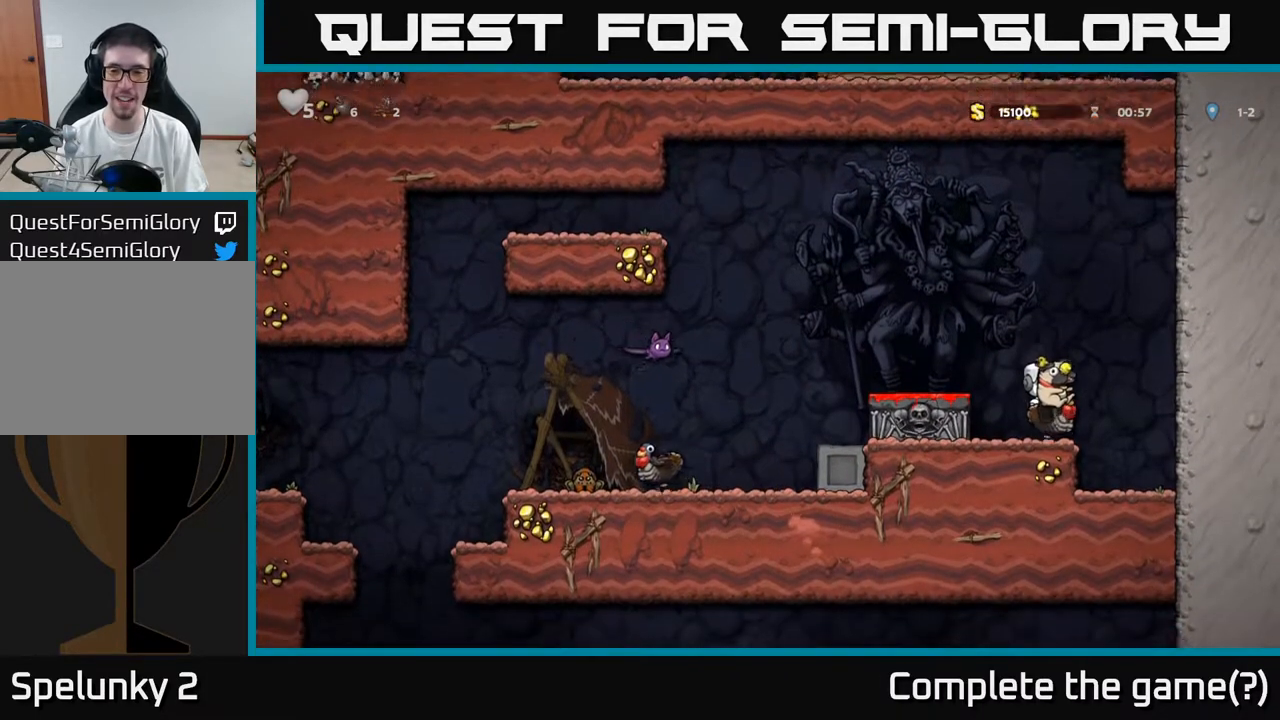
{"buttons": ["A"], "left_stick": "center", "right_stick": "center", "events": [[17, "DPAD_DOWN", "down"], [100, "A", "down"], [183, "DPAD_DOWN", "up"], [200, "A", "up"], [217, "DPAD_LEFT", "down"], [383, "DPAD_LEFT", "up"], [450, "A", "down"]]}
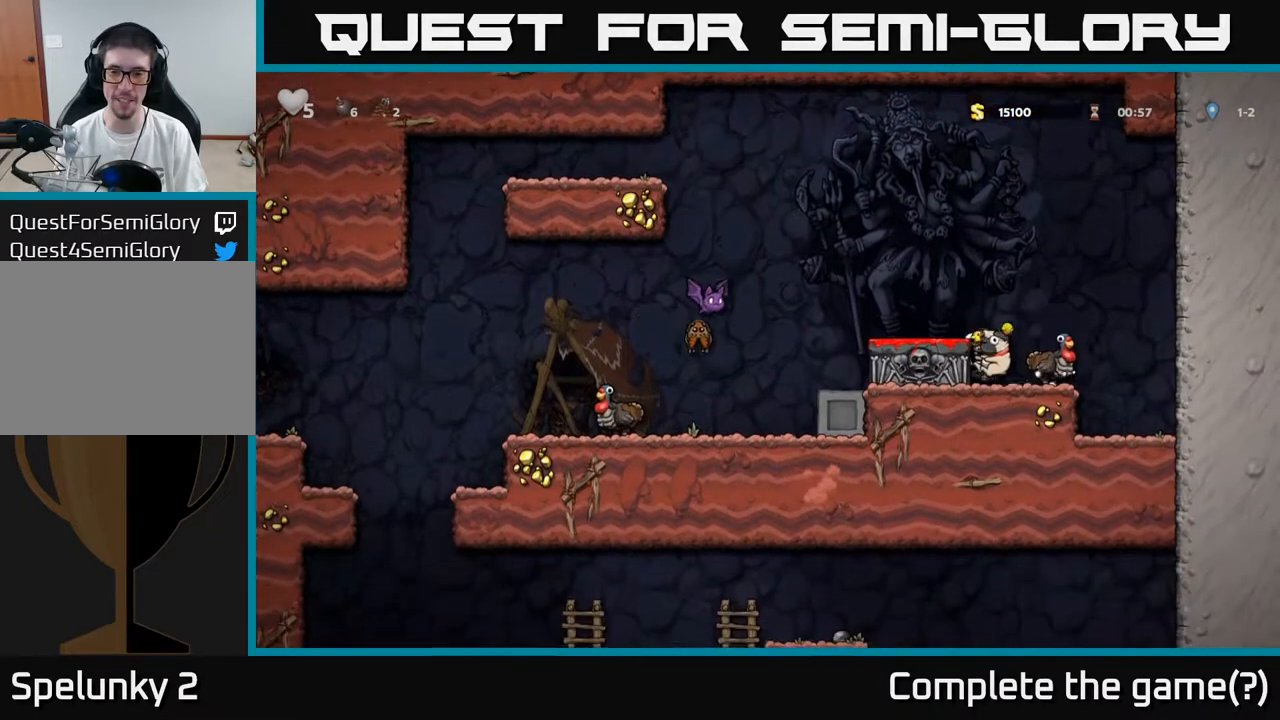
{"buttons": [], "left_stick": "center", "right_stick": "center", "events": [[83, "A", "up"], [117, "DPAD_LEFT", "down"], [217, "DPAD_LEFT", "up"]]}
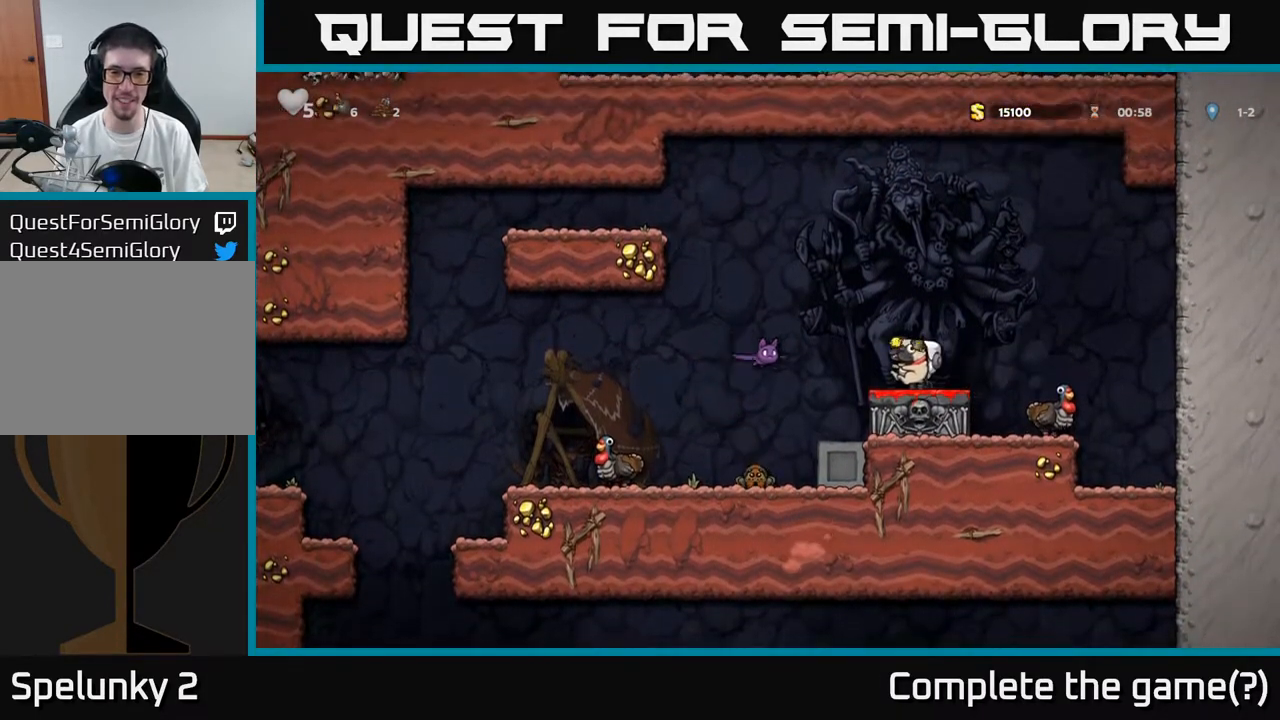
{"buttons": [], "left_stick": "center", "right_stick": "center", "events": [[17, "A", "down"], [33, "DPAD_LEFT", "down"], [200, "A", "up"], [283, "DPAD_LEFT", "up"], [367, "DPAD_RIGHT", "down"], [467, "DPAD_RIGHT", "up"]]}
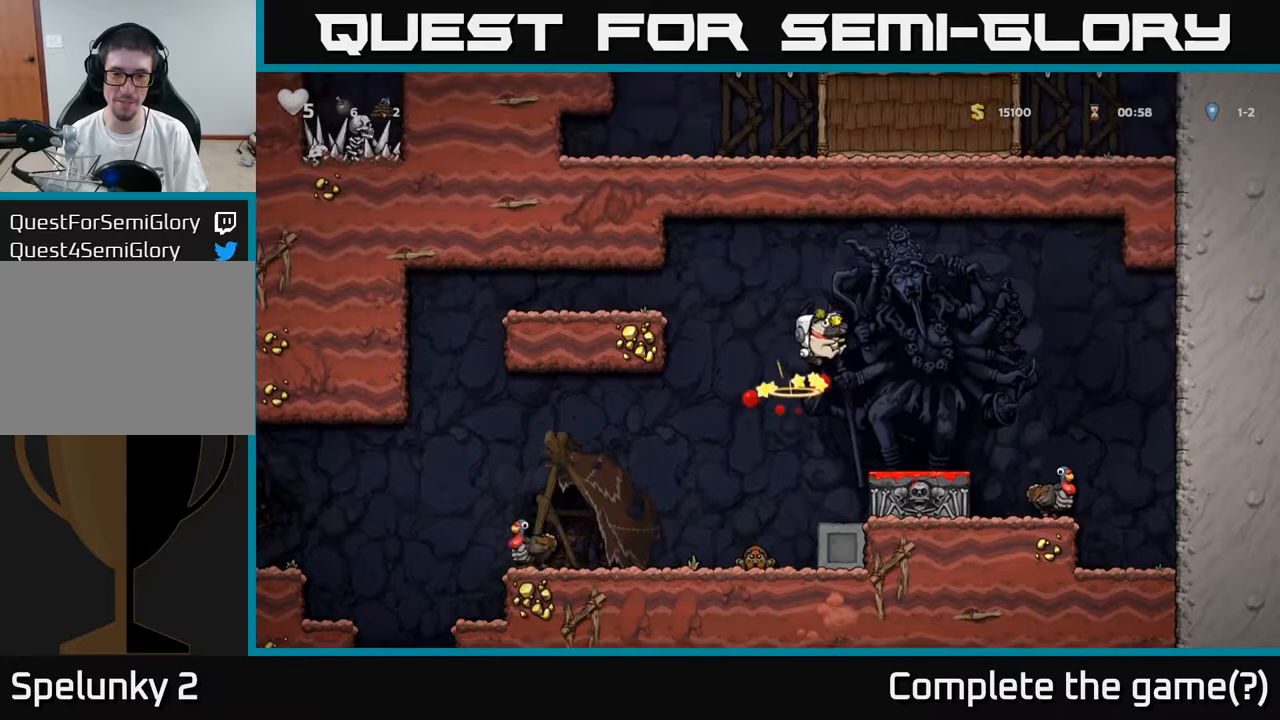
{"buttons": ["DPAD_RIGHT"], "left_stick": "center", "right_stick": "center", "events": [[133, "DPAD_RIGHT", "down"], [283, "DPAD_RIGHT", "up"], [467, "DPAD_RIGHT", "down"]]}
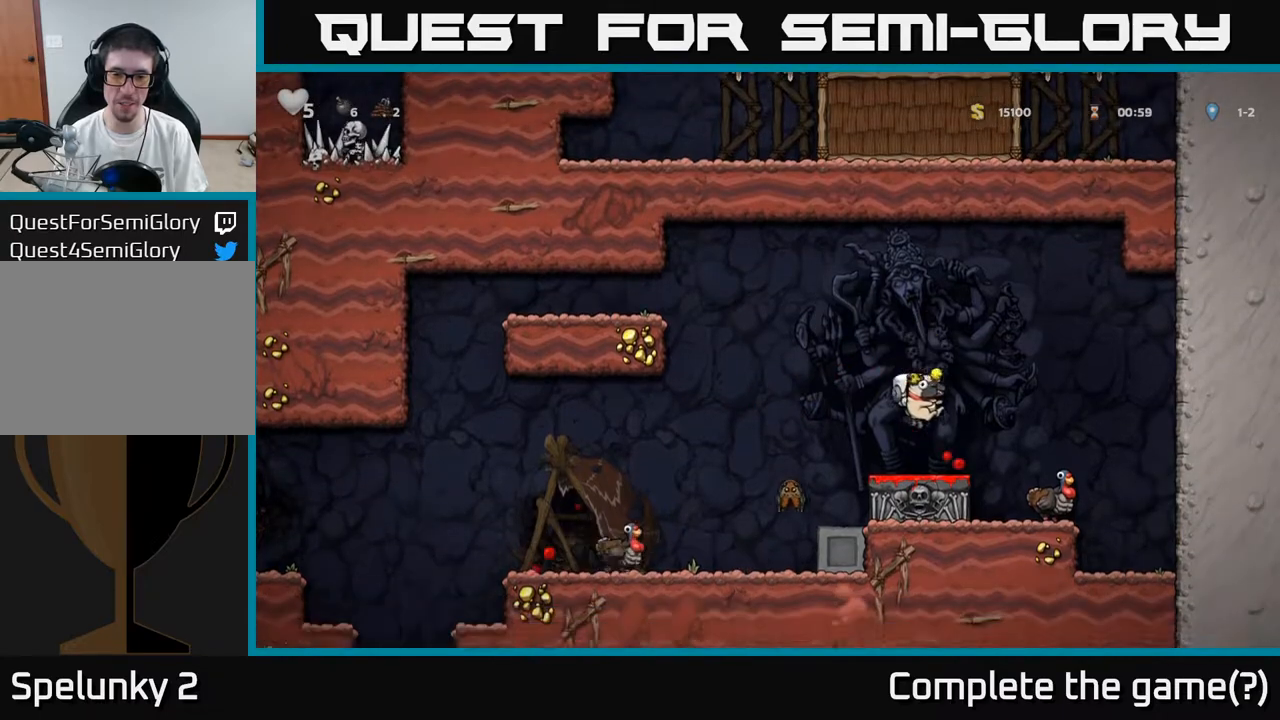
{"buttons": ["X", "DPAD_DOWN"], "left_stick": "center", "right_stick": "center", "events": [[67, "DPAD_RIGHT", "up"], [100, "DPAD_LEFT", "down"], [200, "DPAD_LEFT", "up"], [250, "DPAD_DOWN", "down"], [417, "X", "down"]]}
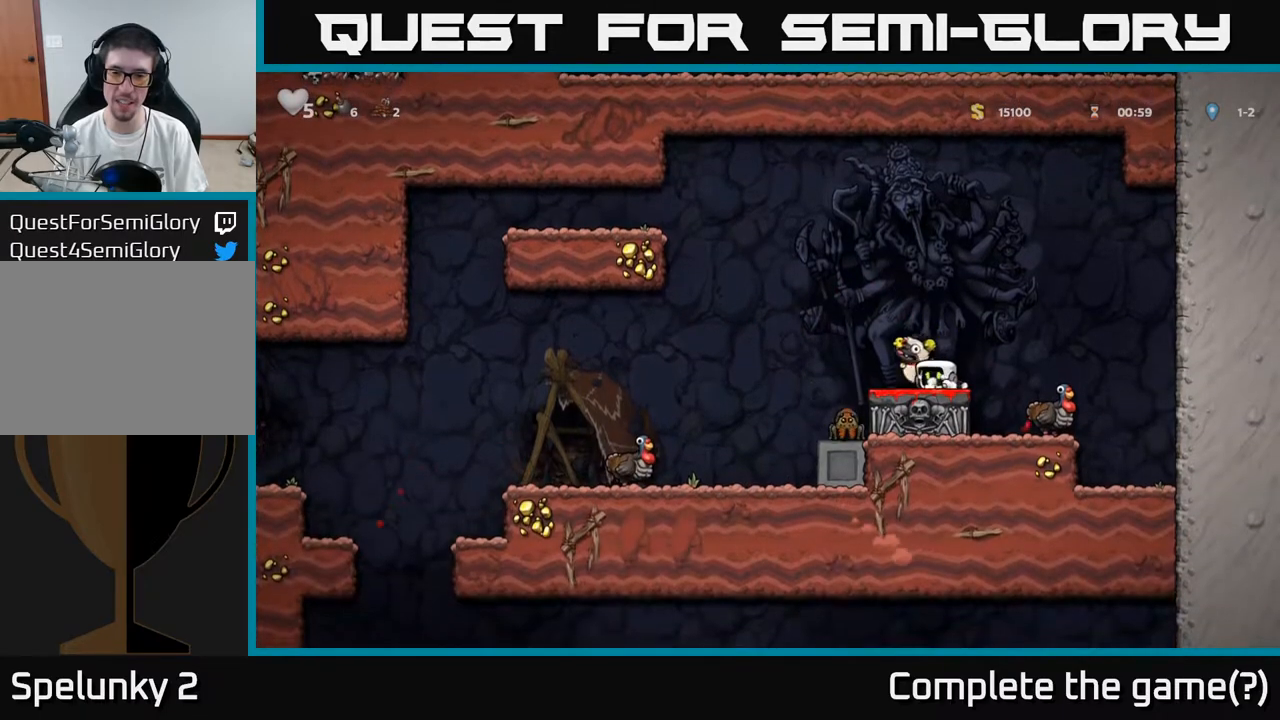
{"buttons": [], "left_stick": "center", "right_stick": "center", "events": [[17, "X", "up"], [33, "DPAD_DOWN", "up"], [167, "DPAD_LEFT", "down"], [183, "A", "down"], [283, "A", "up"], [350, "DPAD_LEFT", "up"]]}
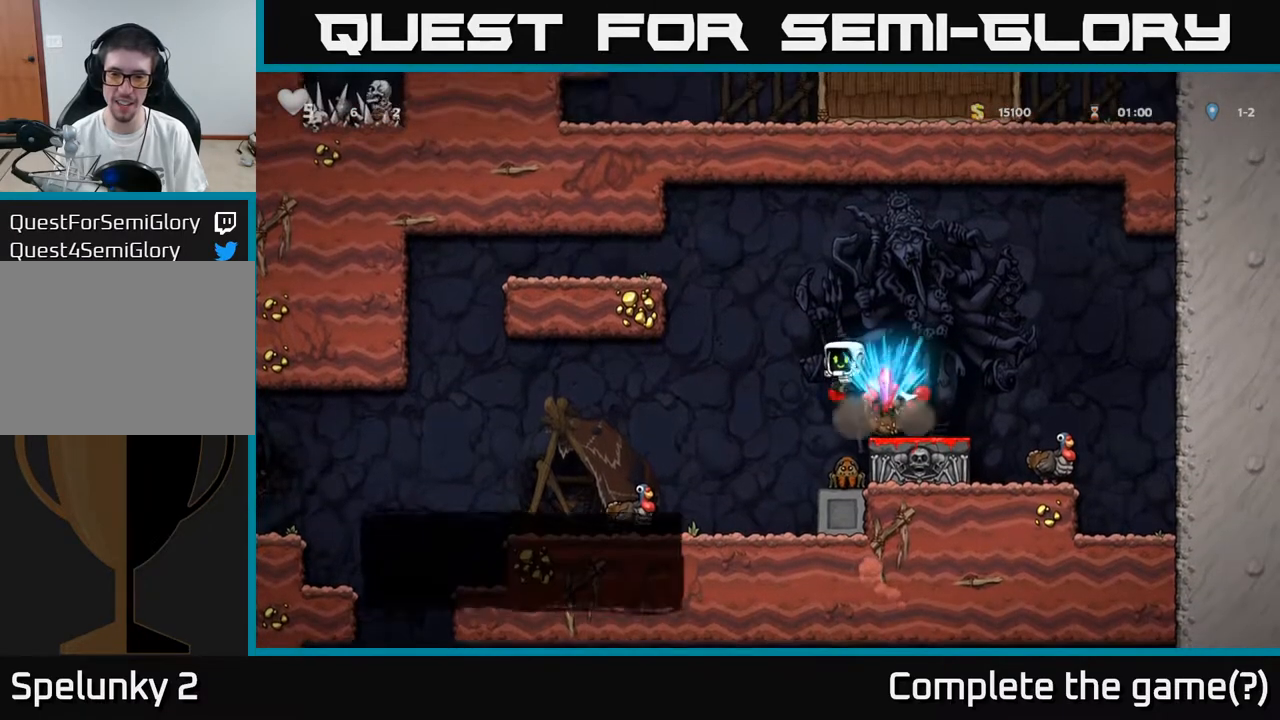
{"buttons": ["DPAD_RIGHT"], "left_stick": "center", "right_stick": "center", "events": [[283, "A", "down"], [433, "A", "up"], [500, "DPAD_RIGHT", "down"]]}
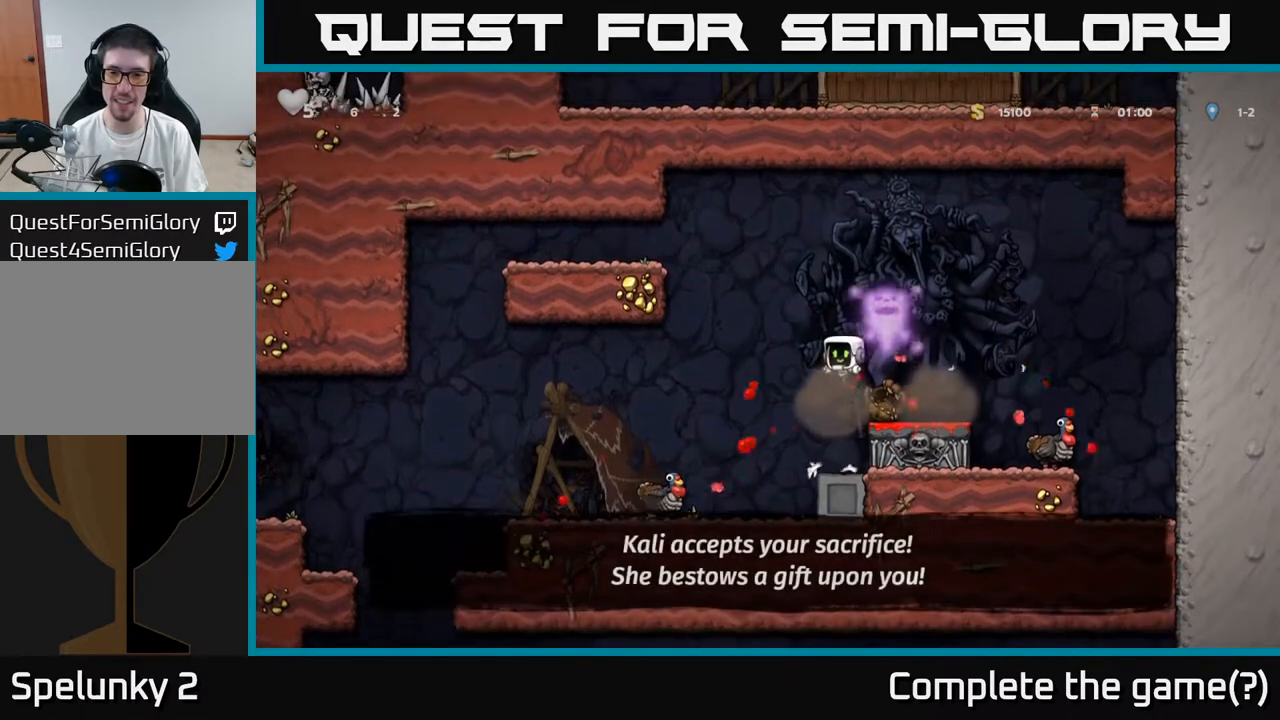
{"buttons": ["DPAD_LEFT"], "left_stick": "center", "right_stick": "center", "events": [[100, "DPAD_RIGHT", "up"], [267, "DPAD_RIGHT", "down"], [383, "DPAD_RIGHT", "up"], [467, "DPAD_LEFT", "down"]]}
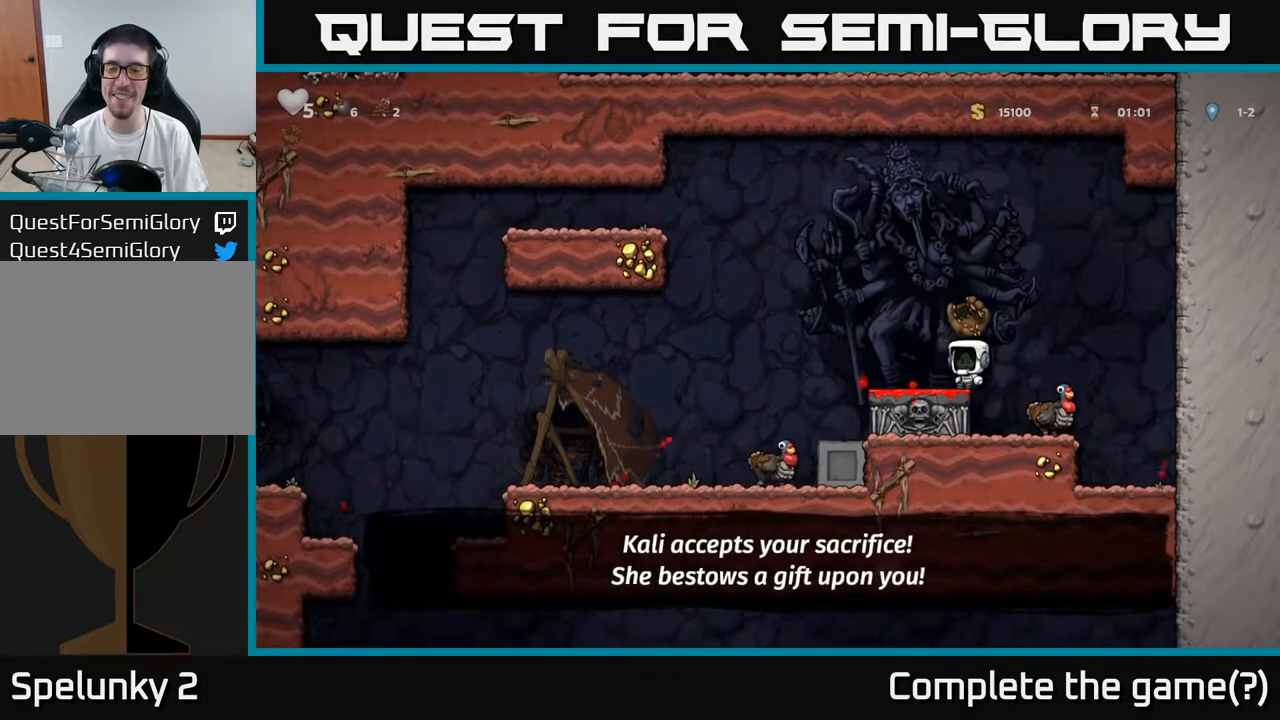
{"buttons": ["DPAD_RIGHT"], "left_stick": "center", "right_stick": "center", "events": [[83, "DPAD_LEFT", "up"], [367, "DPAD_RIGHT", "down"]]}
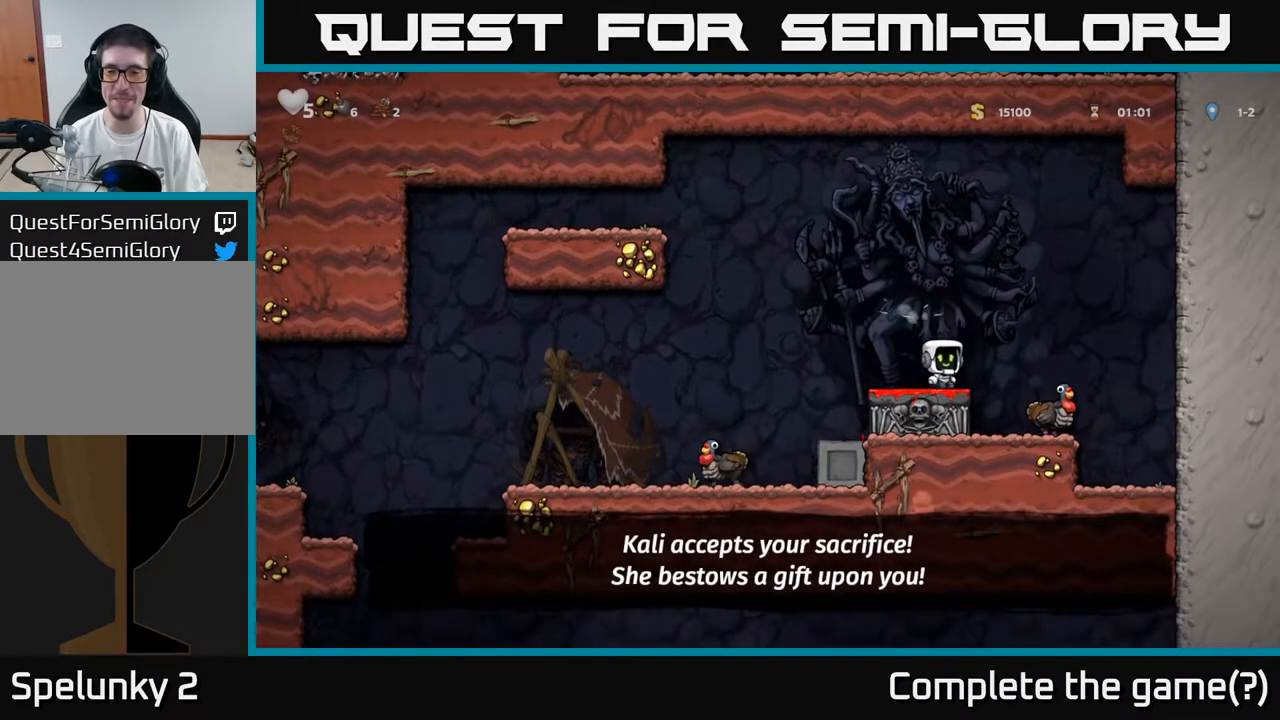
{"buttons": [], "left_stick": "center", "right_stick": "center", "events": [[117, "DPAD_RIGHT", "up"]]}
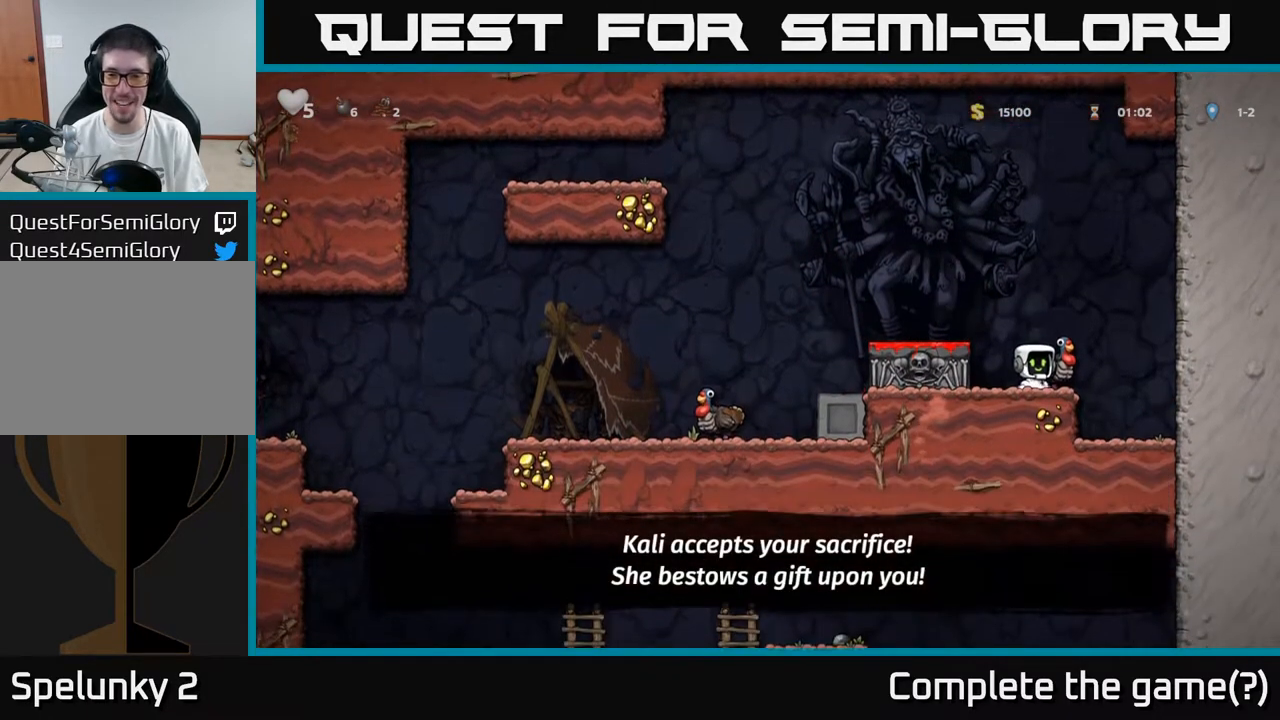
{"buttons": ["DPAD_LEFT"], "left_stick": "center", "right_stick": "center", "events": [[83, "DPAD_DOWN", "down"], [133, "X", "down"], [233, "DPAD_DOWN", "up"], [250, "X", "up"], [300, "DPAD_RIGHT", "down"], [317, "DPAD_RIGHT", "up"], [333, "A", "down"], [350, "DPAD_LEFT", "down"], [483, "A", "up"]]}
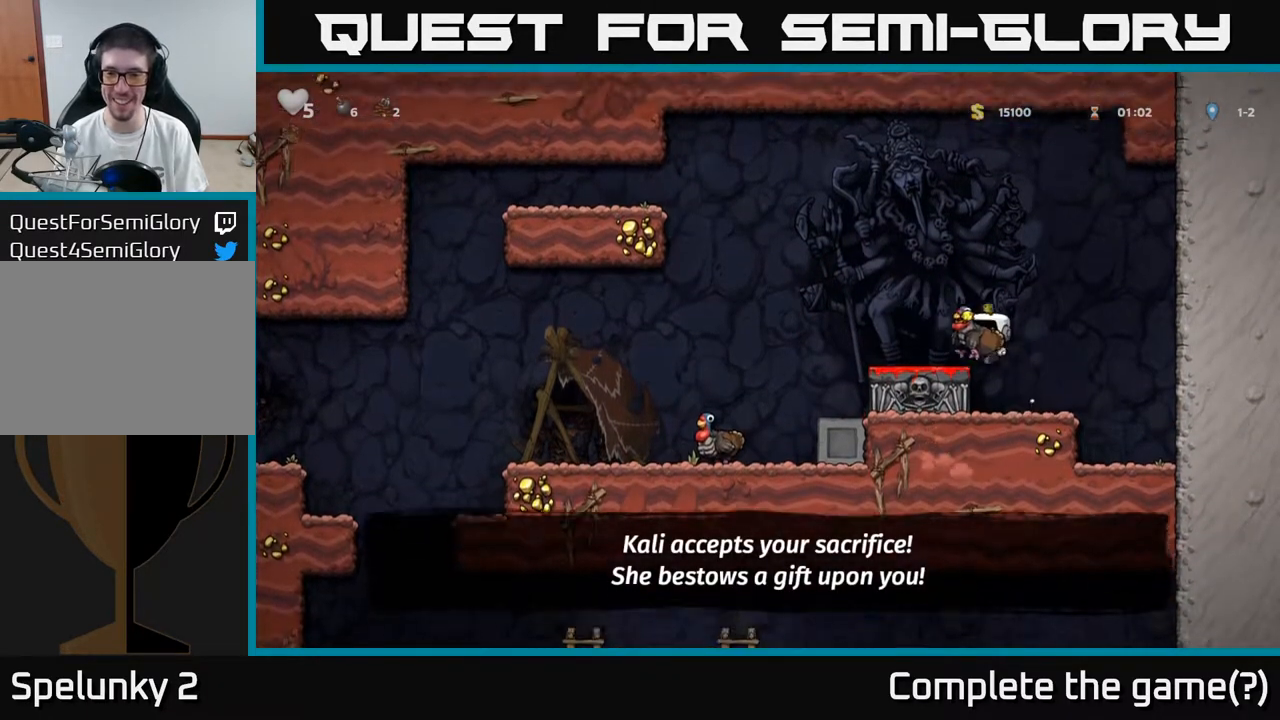
{"buttons": [], "left_stick": "center", "right_stick": "center", "events": [[50, "DPAD_LEFT", "up"], [183, "DPAD_DOWN", "down"], [333, "X", "down"], [433, "X", "up"], [450, "DPAD_DOWN", "up"]]}
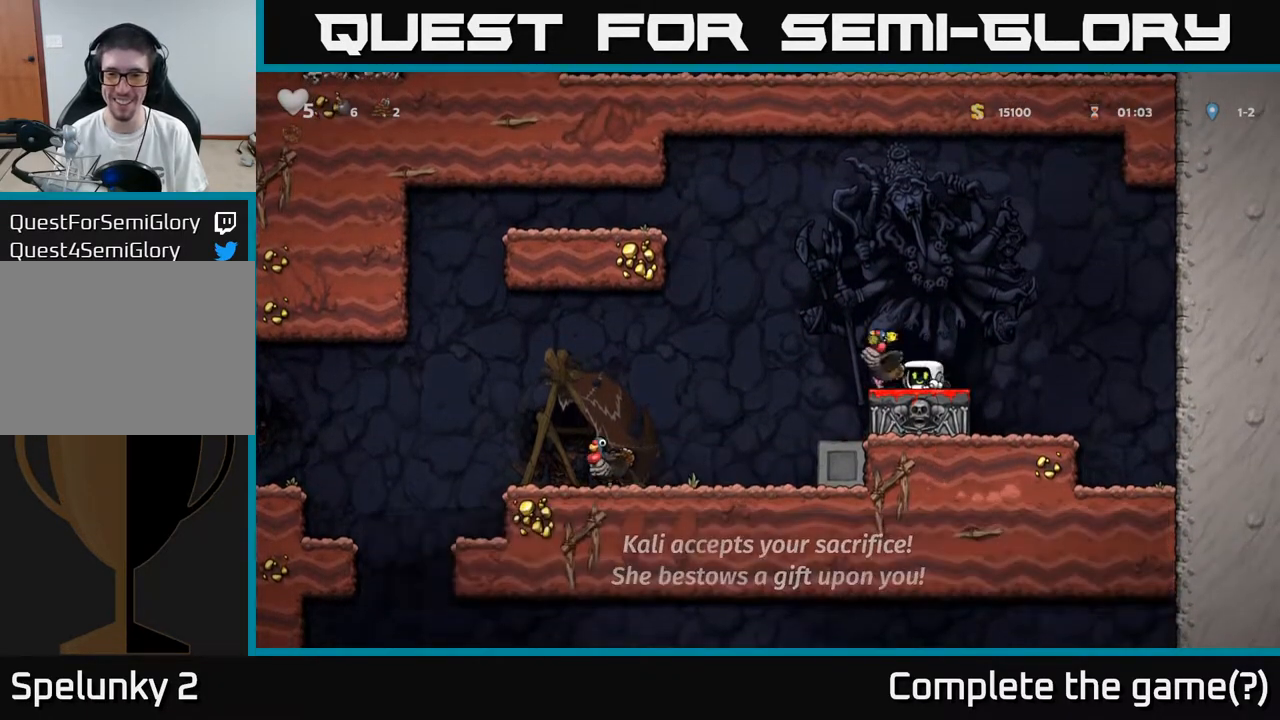
{"buttons": ["DPAD_RIGHT"], "left_stick": "center", "right_stick": "center", "events": [[300, "DPAD_RIGHT", "down"]]}
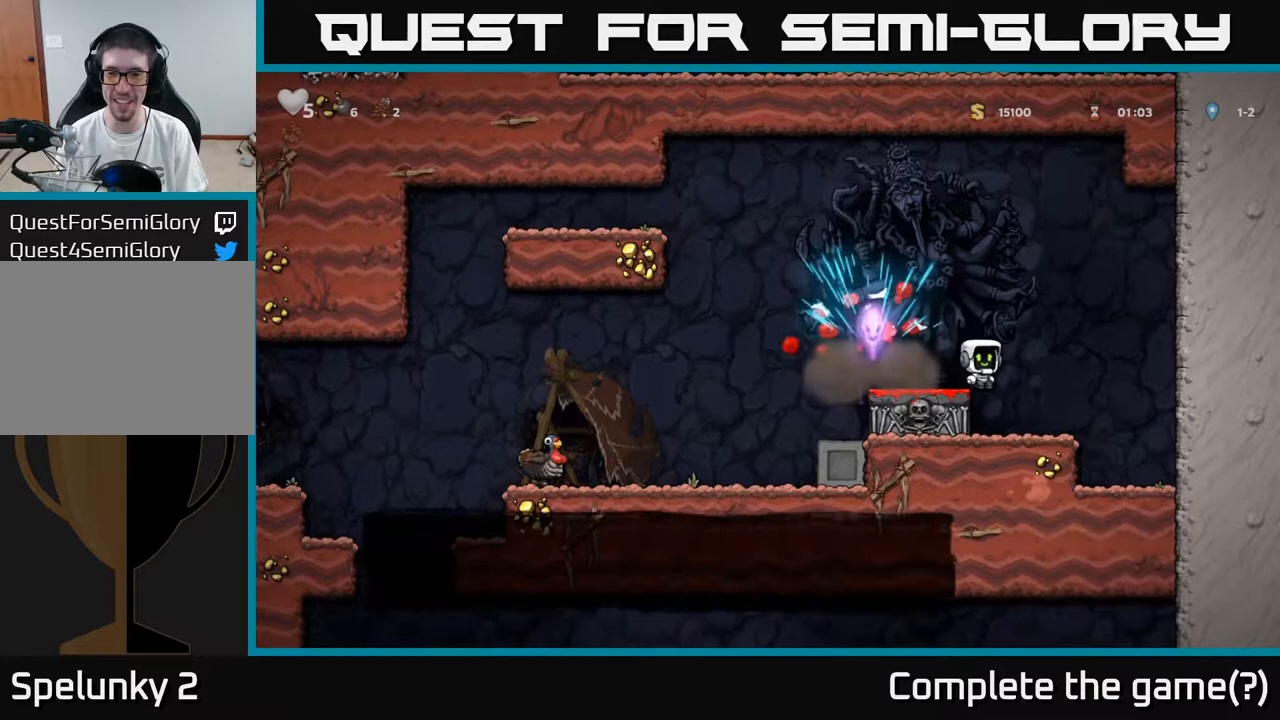
{"buttons": [], "left_stick": "center", "right_stick": "center", "events": [[300, "DPAD_RIGHT", "up"]]}
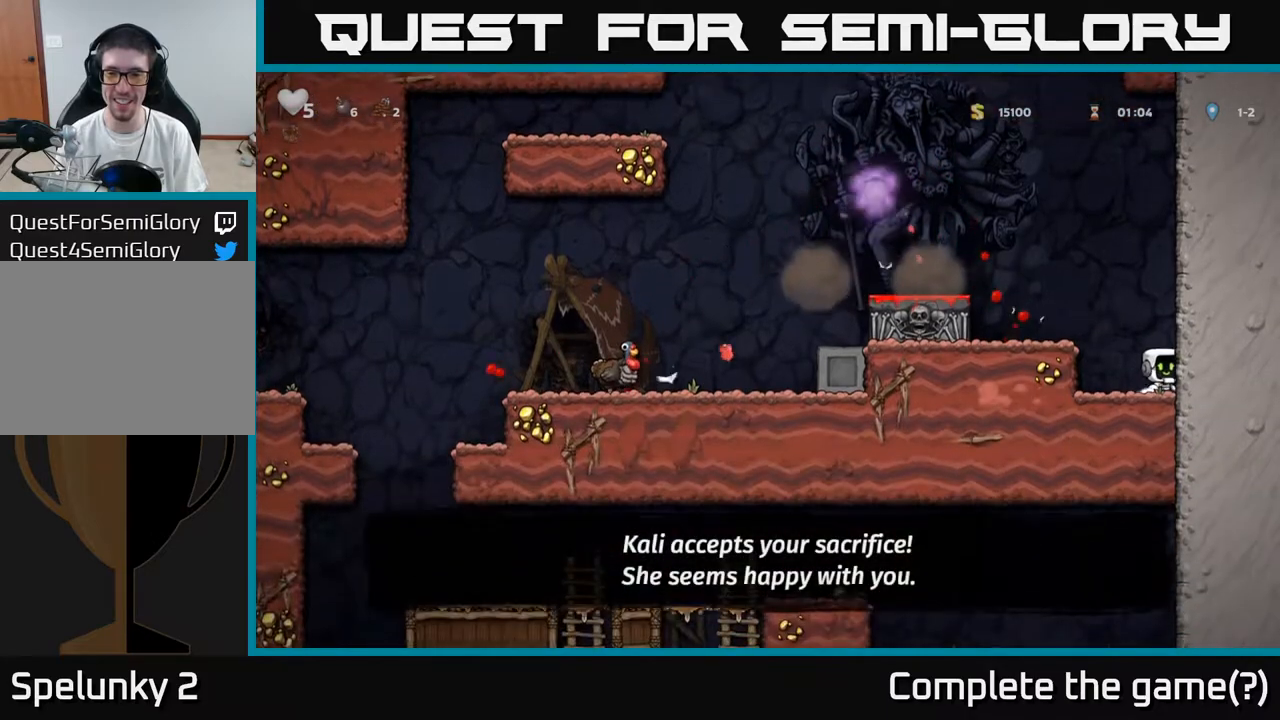
{"buttons": [], "left_stick": "center", "right_stick": "center", "events": [[67, "A", "down"], [67, "DPAD_LEFT", "down"], [183, "A", "up"], [250, "DPAD_LEFT", "up"]]}
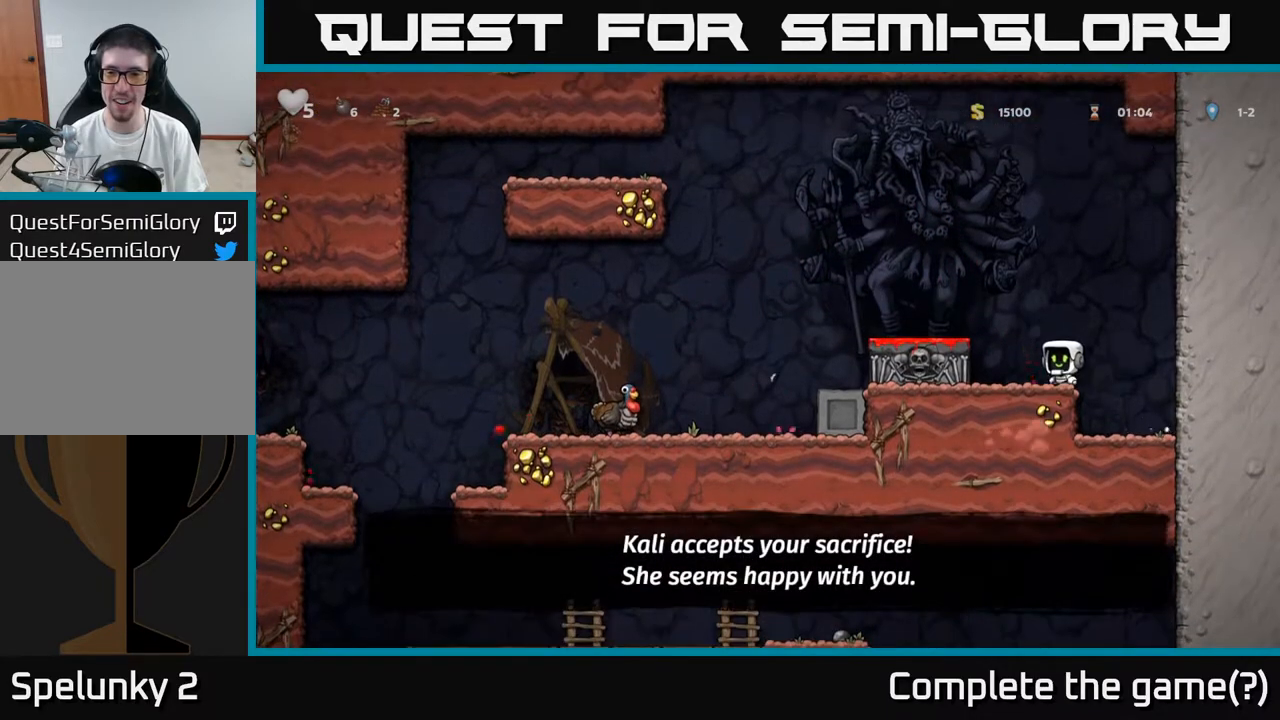
{"buttons": ["DPAD_RIGHT"], "left_stick": "center", "right_stick": "center", "events": [[17, "A", "down"], [117, "DPAD_LEFT", "down"], [250, "A", "up"], [350, "DPAD_LEFT", "up"], [500, "DPAD_RIGHT", "down"]]}
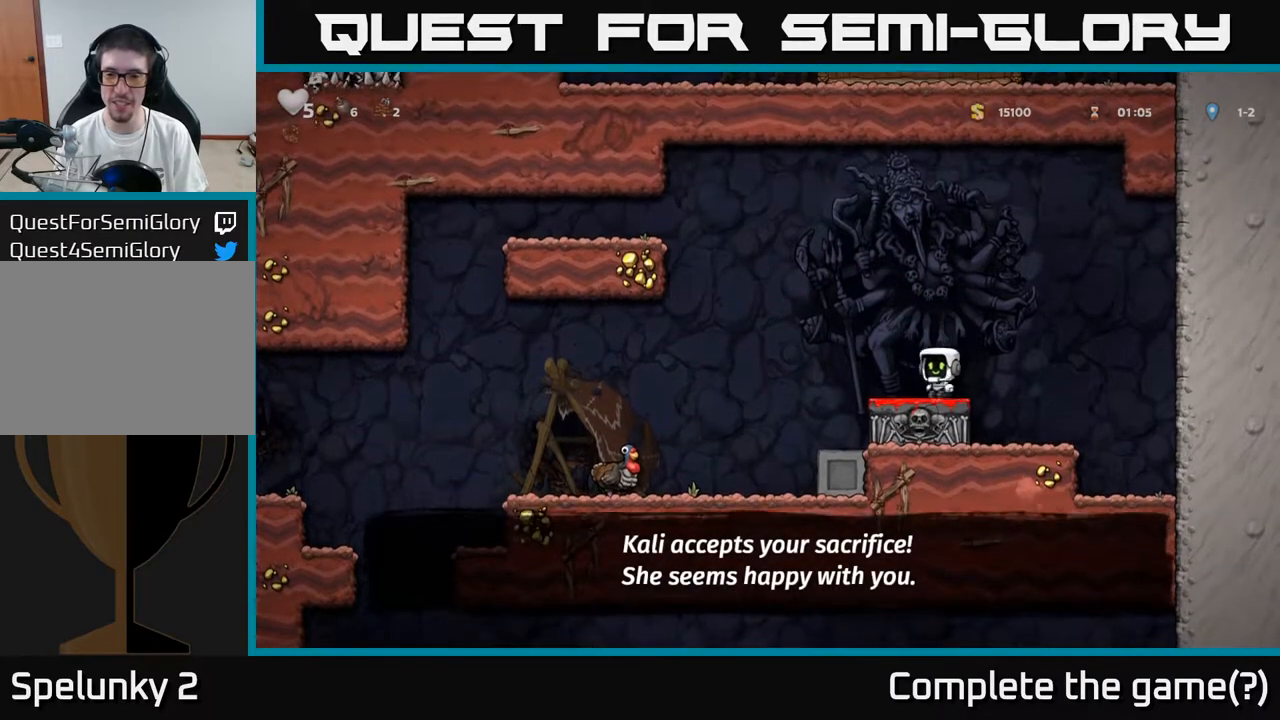
{"buttons": [], "left_stick": "center", "right_stick": "center", "events": [[83, "DPAD_RIGHT", "up"], [250, "A", "down"], [283, "DPAD_RIGHT", "down"], [300, "A", "up"], [417, "DPAD_RIGHT", "up"]]}
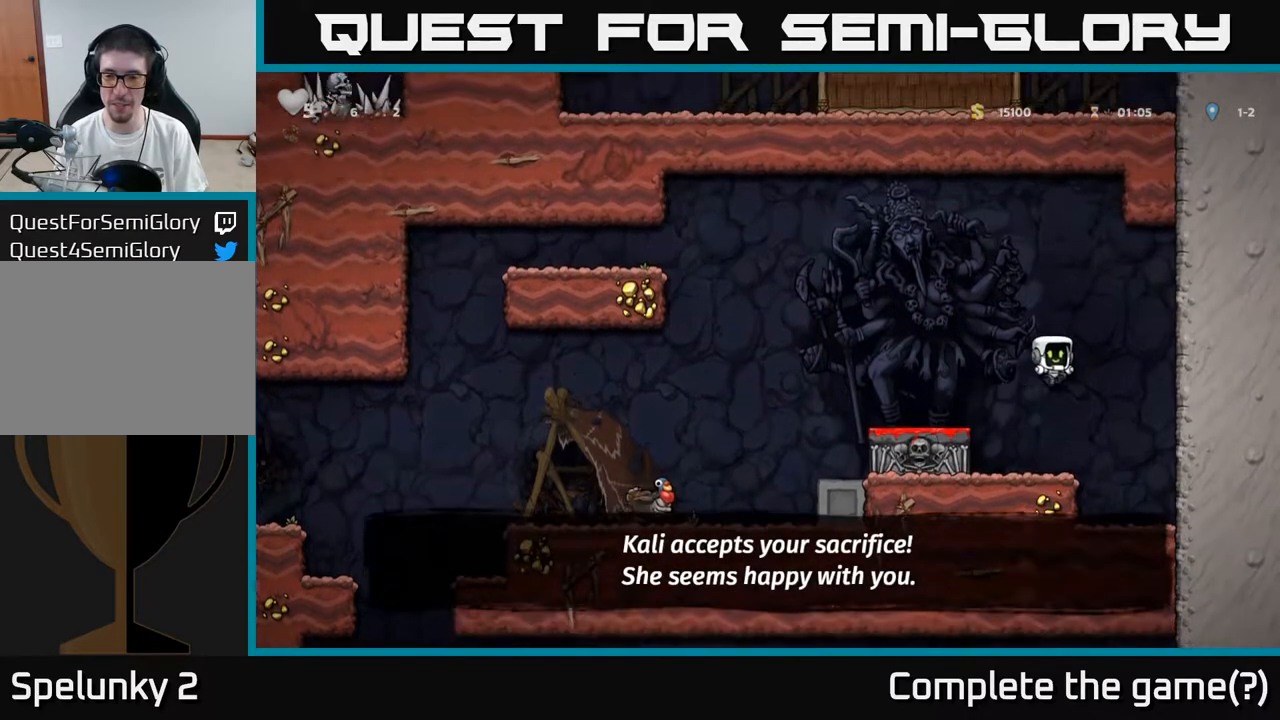
{"buttons": [], "left_stick": "center", "right_stick": "center", "events": [[367, "A", "down"], [417, "A", "up"]]}
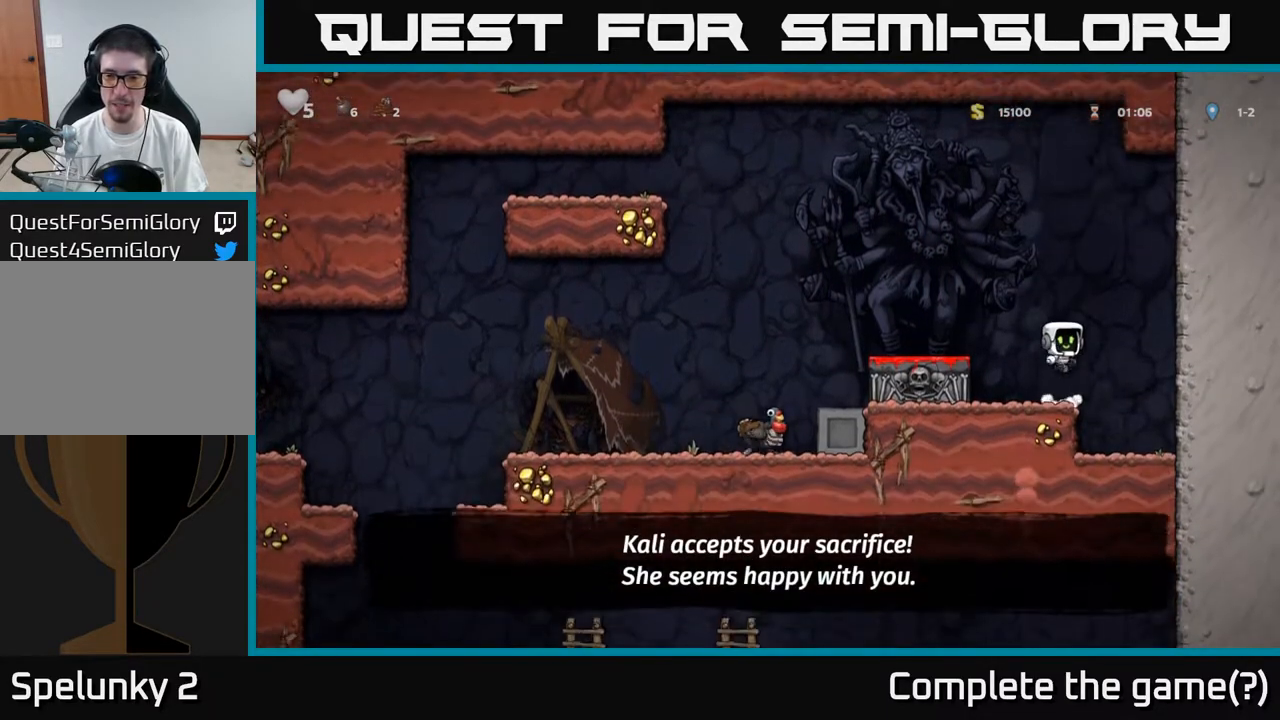
{"buttons": ["A", "DPAD_LEFT"], "left_stick": "center", "right_stick": "center", "events": [[350, "A", "down"], [467, "DPAD_LEFT", "down"]]}
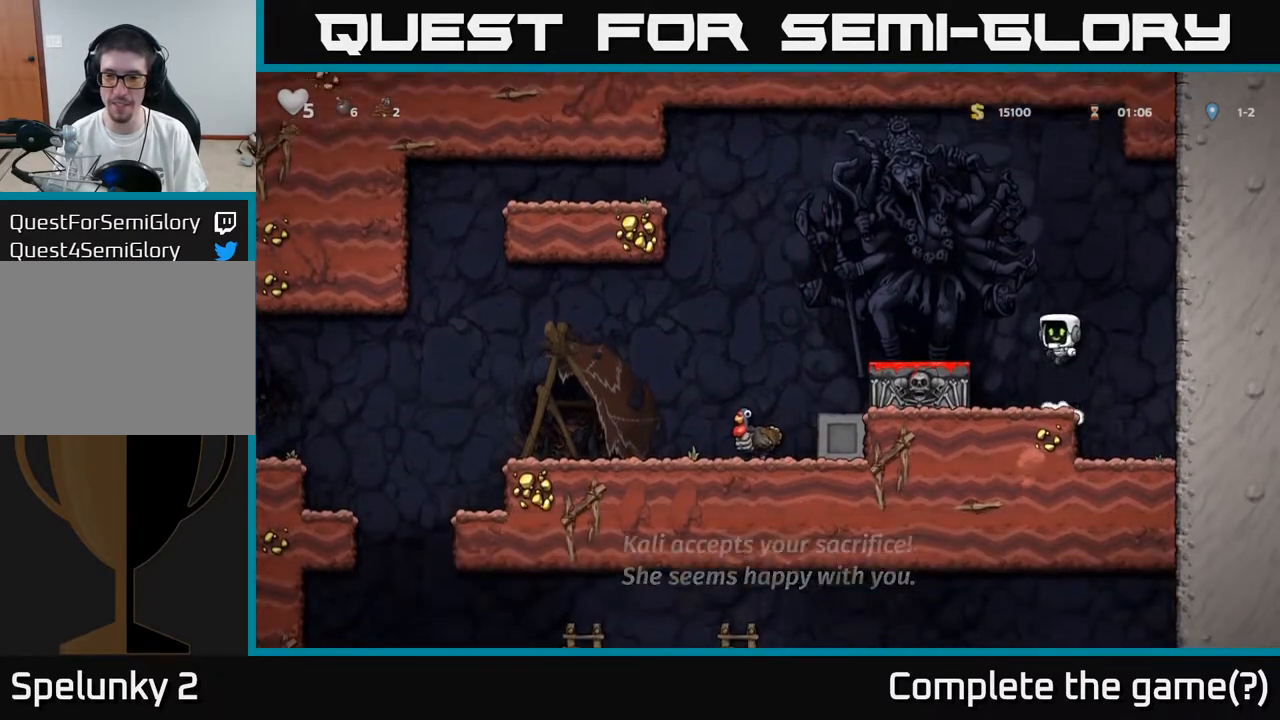
{"buttons": ["A"], "left_stick": "center", "right_stick": "center", "events": [[150, "A", "up"], [233, "DPAD_LEFT", "up"], [317, "DPAD_RIGHT", "down"], [417, "DPAD_RIGHT", "up"], [433, "A", "down"]]}
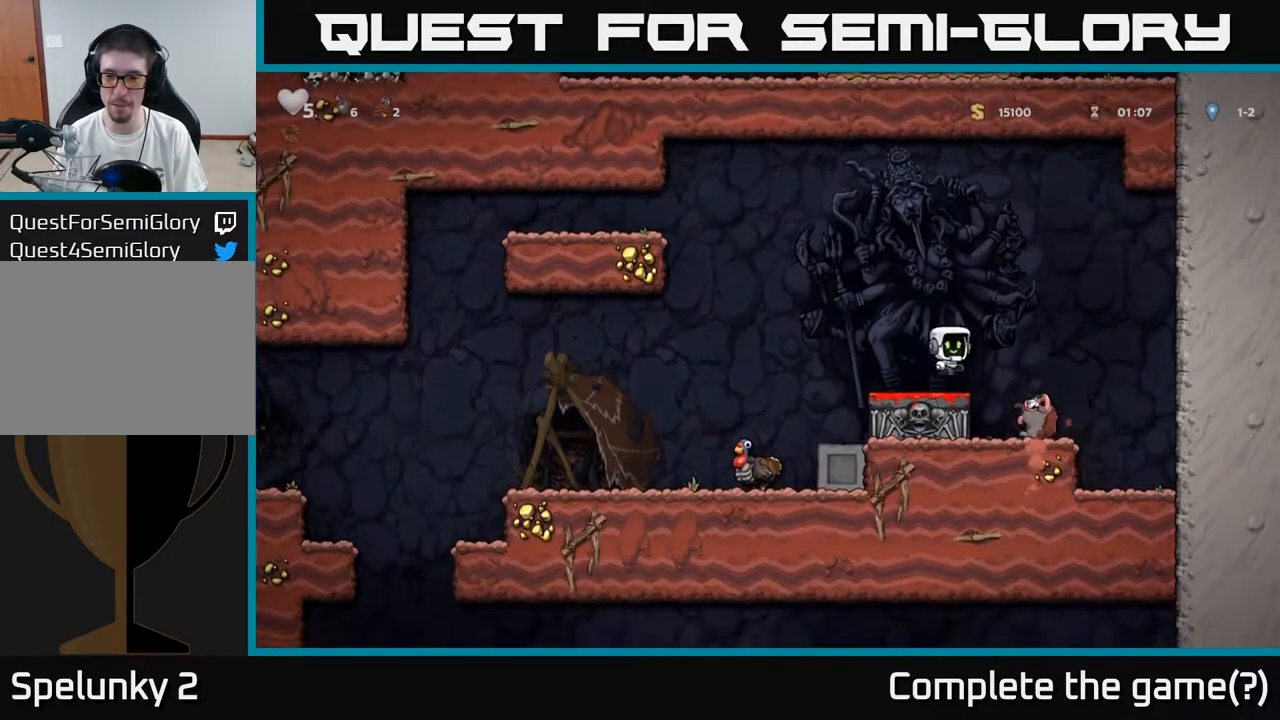
{"buttons": ["DPAD_LEFT"], "left_stick": "center", "right_stick": "center", "events": [[67, "DPAD_RIGHT", "down"], [83, "A", "up"], [200, "DPAD_RIGHT", "up"], [500, "DPAD_LEFT", "down"]]}